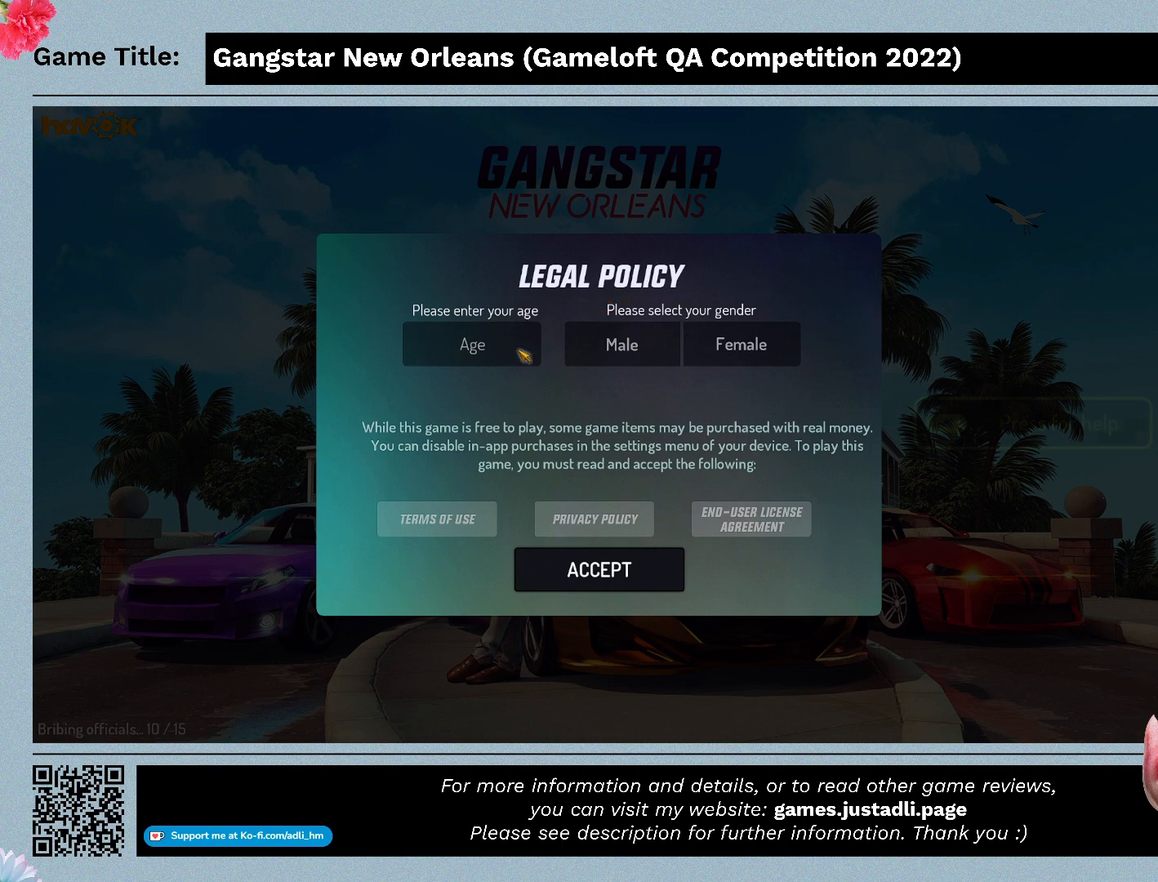
Gameplay with keyboard and mouse; each line is a JSON object with the keys and mouse buttons held at the frame after it. "events" lists presses ("down") and releases ("up") of "0", "1", "2", "3", "4", "5", "6", "7", "8", "9", "a", "alt", "b", "c", "caps_lock", "ctrl", "d", "down", "e", "escape", "f", "f1", "f2", "f3", "f4", "f5", "f6", "f7", "f8", "g", "h", "i", "j", "k", "l", "left", "m", "n", "o", "p", "q", "r", "return", "right", "s", "shift", "space", "t", "tab", "tilde", "u", "up", "v", "w", "x", "y", "z", "mouse_left", "mouse_wheel" and "mouse_right" between this image and that frame as [ms after this image, input, new state], when the widget could be followed in between. "mouse_left", "mouse_wheel", "mouse_right" = the "left", "wheel", "right" buttons of the "mouse" list. No other keys are recorded. "wheel" means that the mouse wheel is clicked or scrolled. Mouse movement is not recorded.
{"keys": [], "mouse": [], "events": [[200, "mouse_left", "down"], [500, "mouse_left", "up"]]}
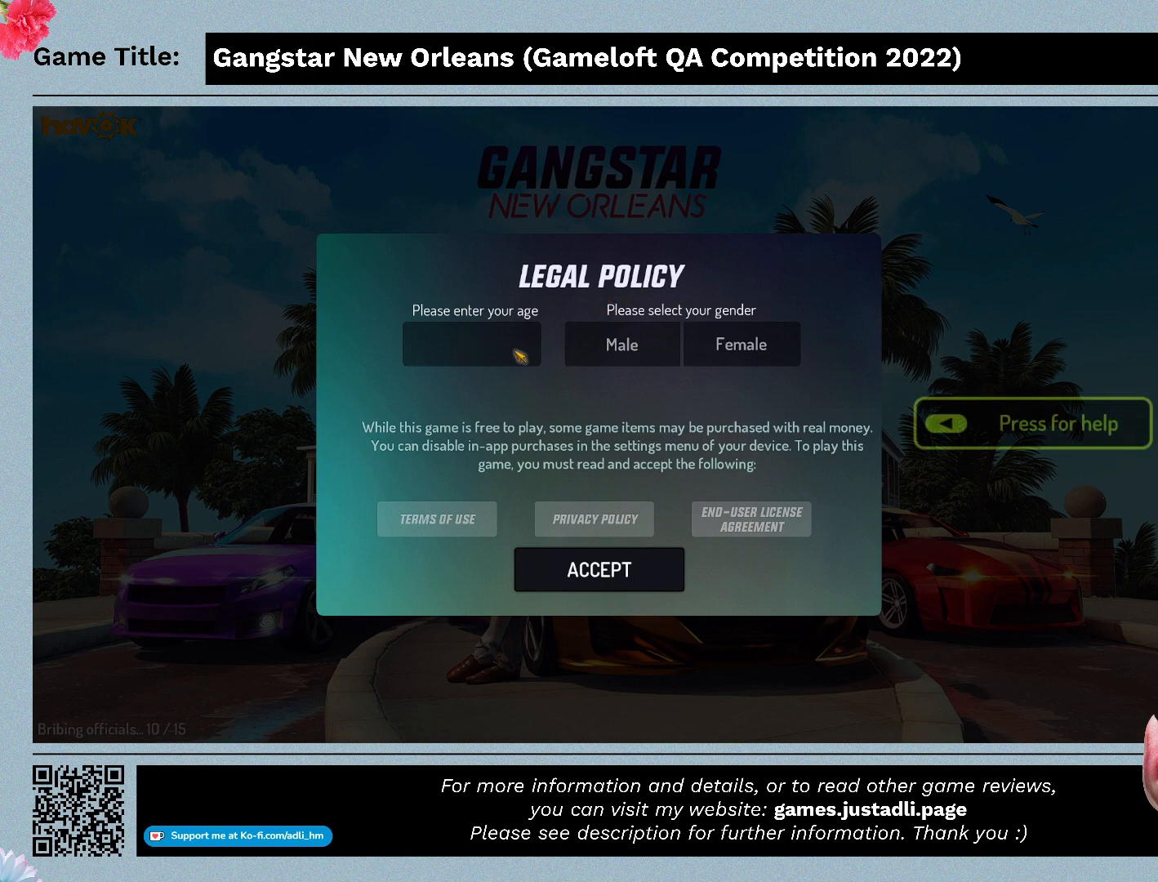
{"keys": [], "mouse": [], "events": []}
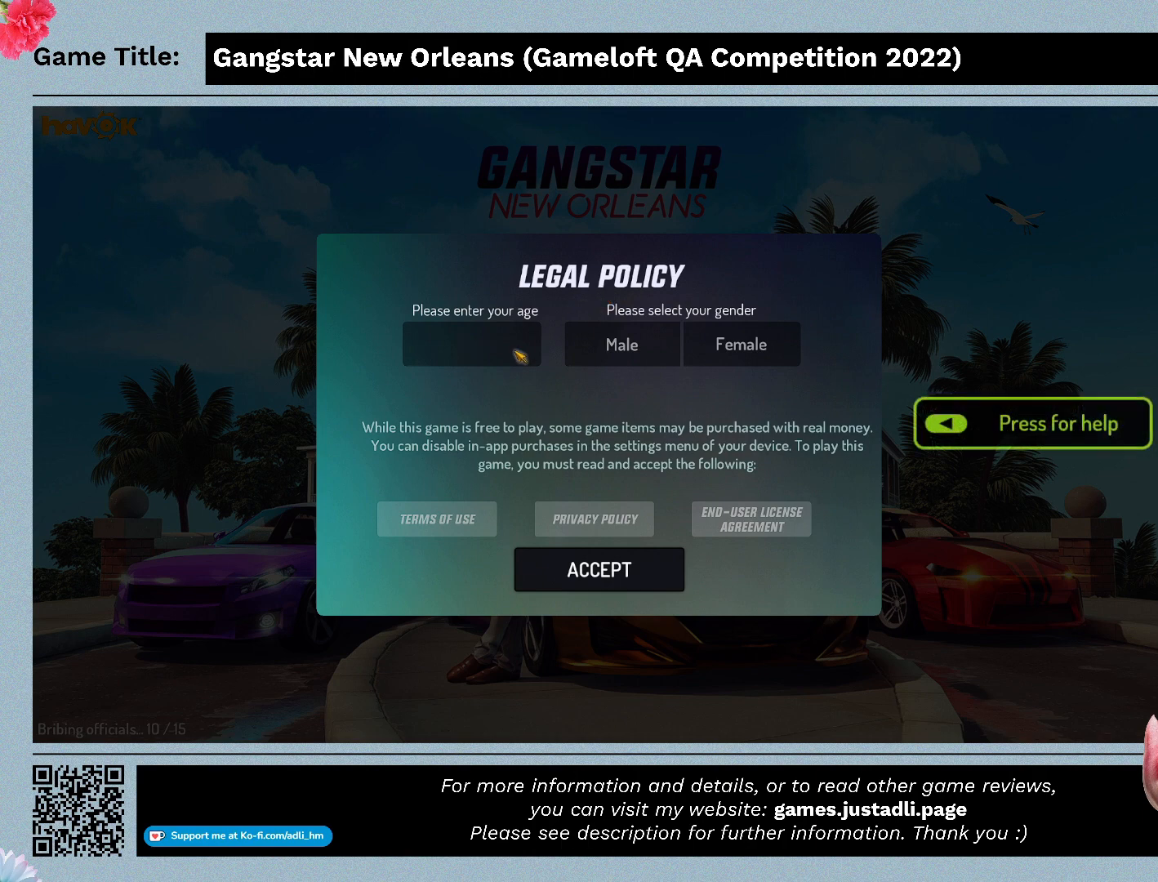
{"keys": ["2"], "mouse": [], "events": [[500, "2", "down"]]}
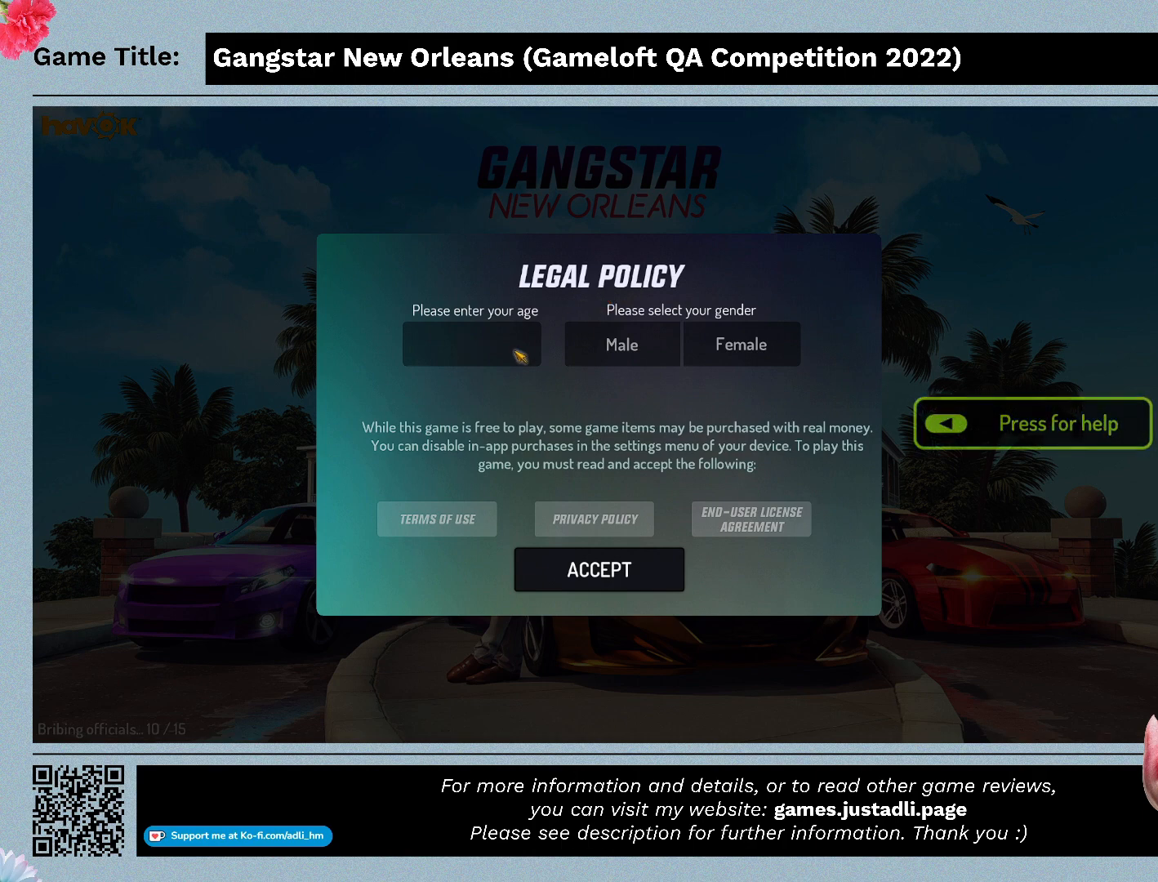
{"keys": [], "mouse": [], "events": [[400, "2", "up"]]}
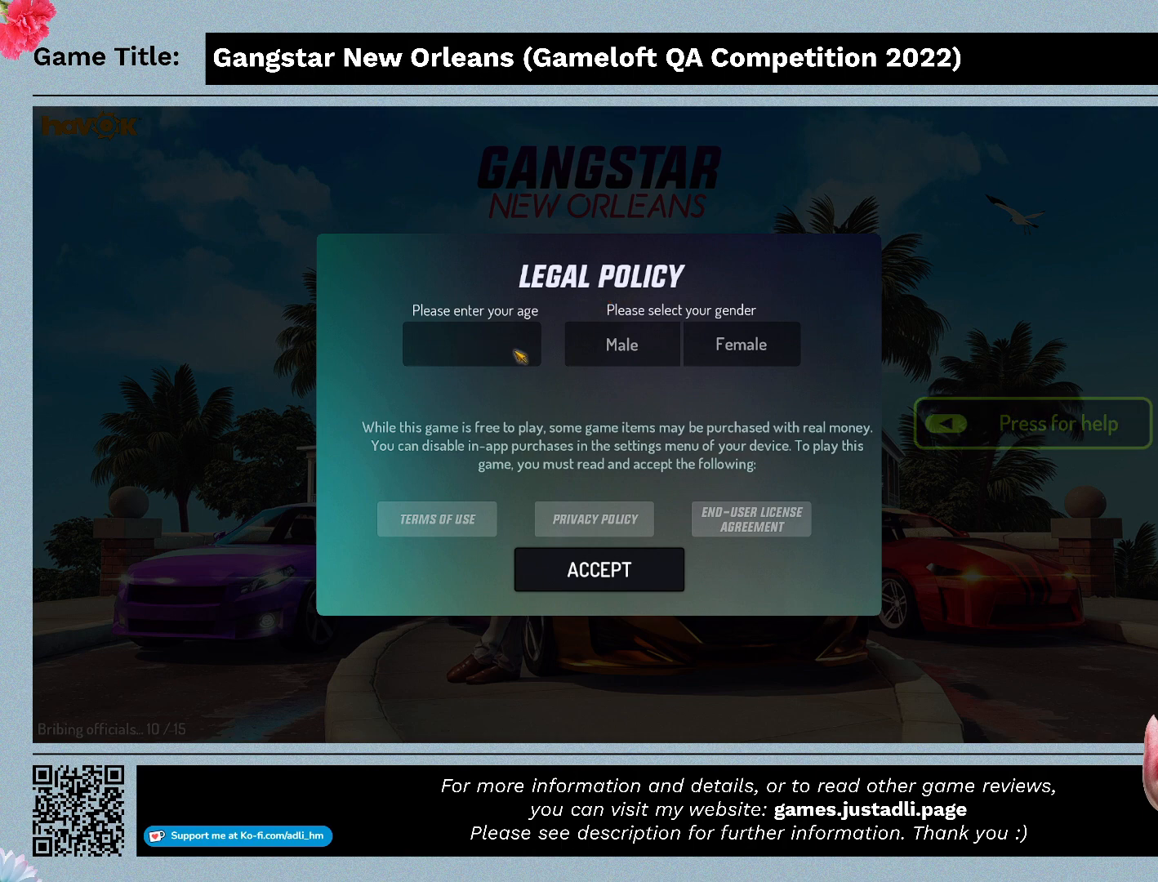
{"keys": [], "mouse": [], "events": [[100, "7", "down"], [500, "7", "up"]]}
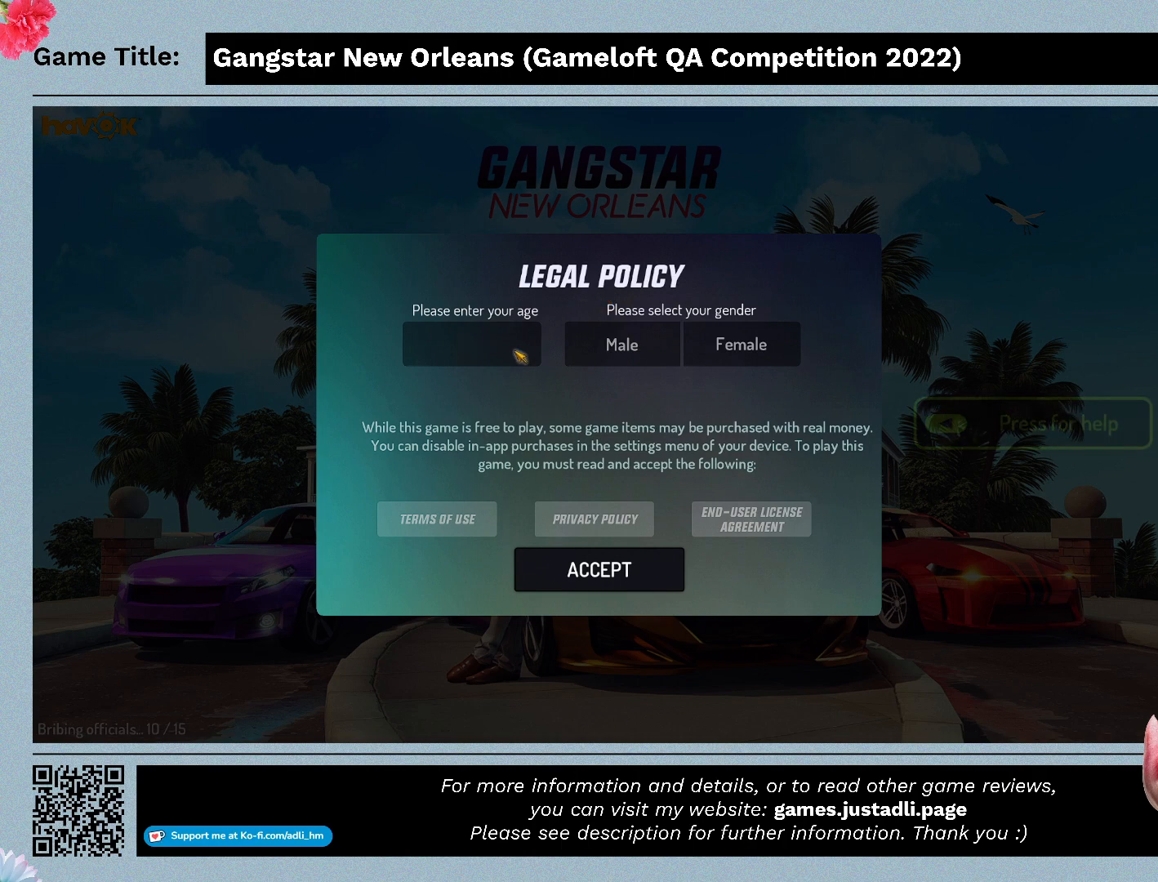
{"keys": [], "mouse": [], "events": []}
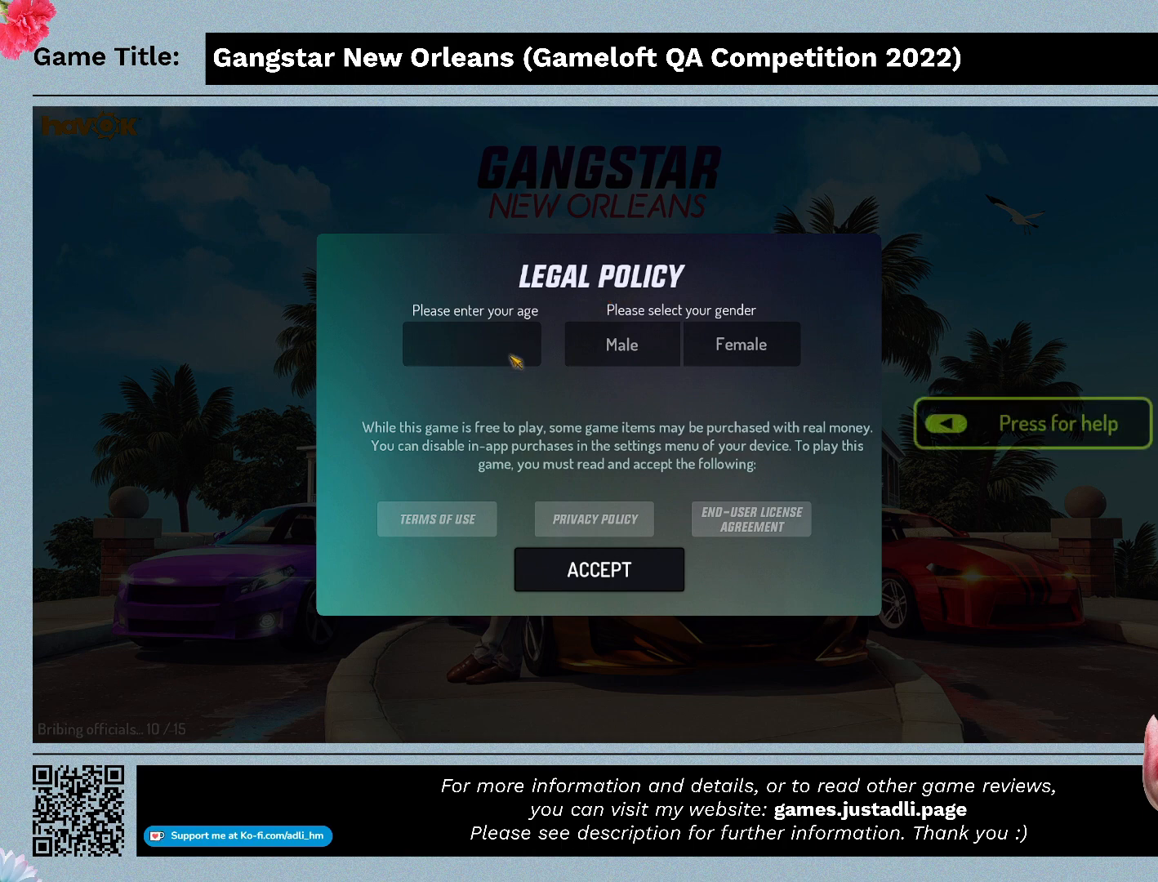
{"keys": [], "mouse": ["left"], "events": [[267, "mouse_left", "down"]]}
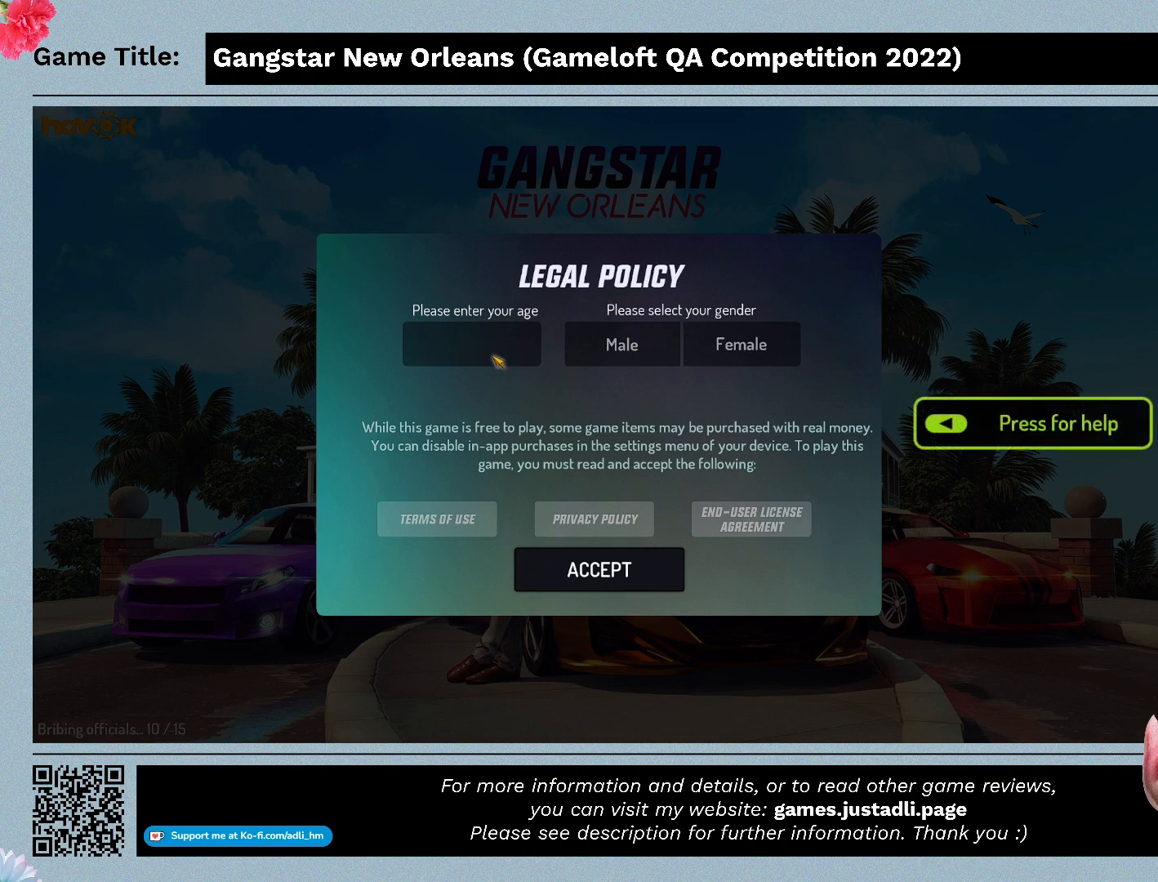
{"keys": [], "mouse": ["left"], "events": [[67, "mouse_left", "up"], [467, "mouse_left", "down"]]}
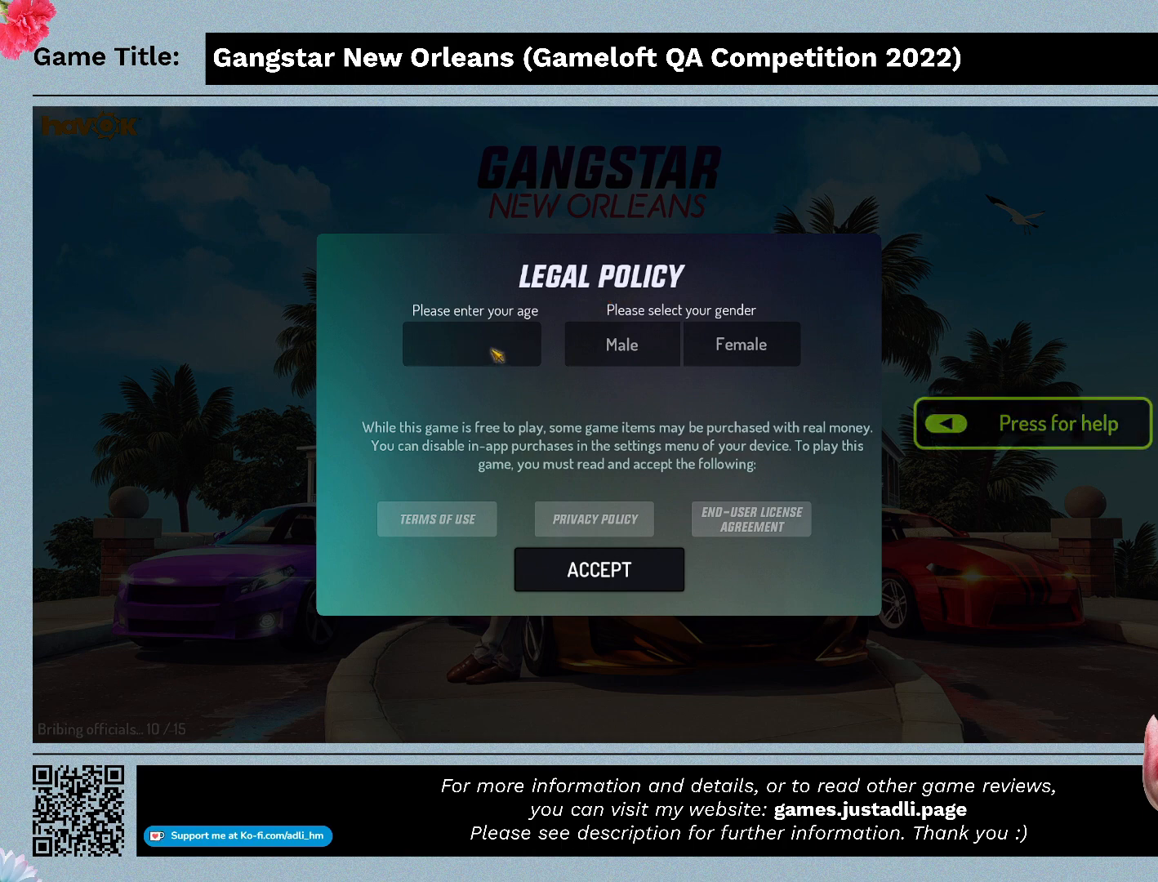
{"keys": [], "mouse": [], "events": [[500, "mouse_left", "up"]]}
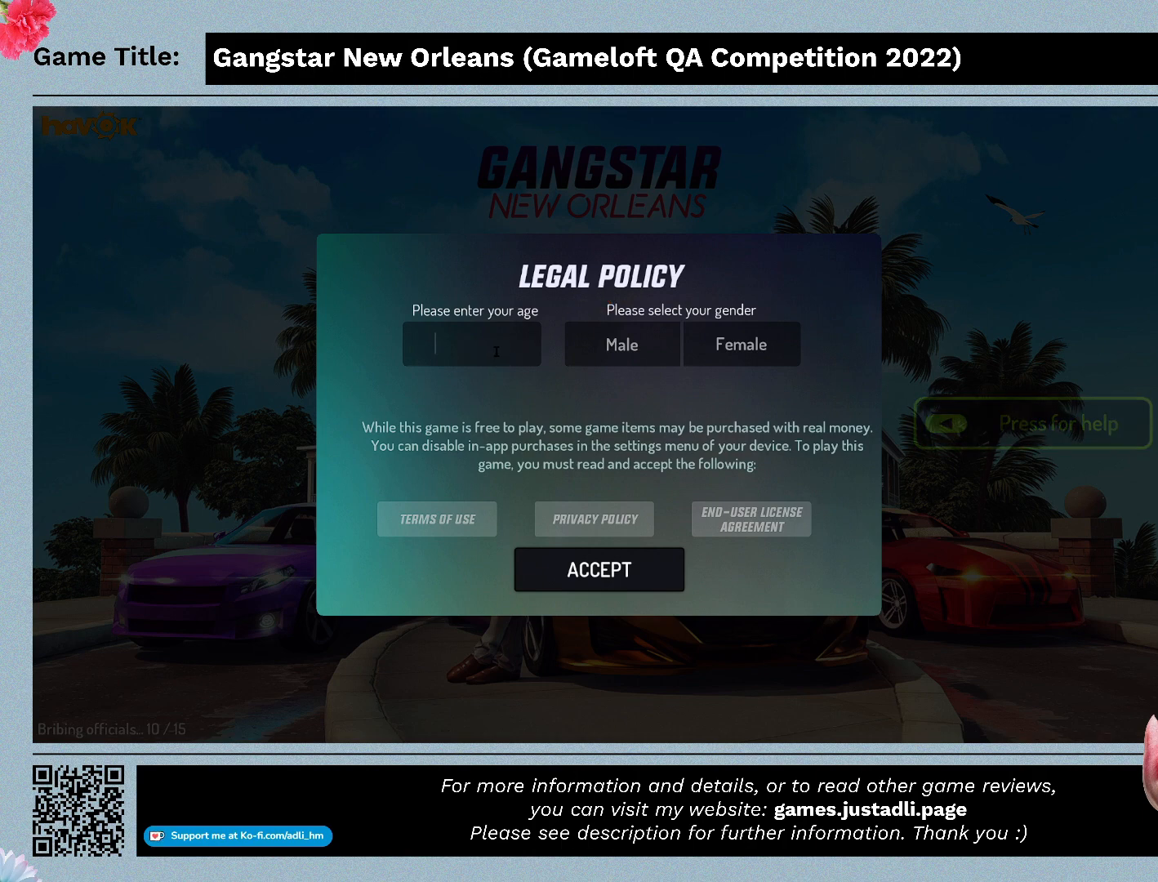
{"keys": [], "mouse": [], "events": []}
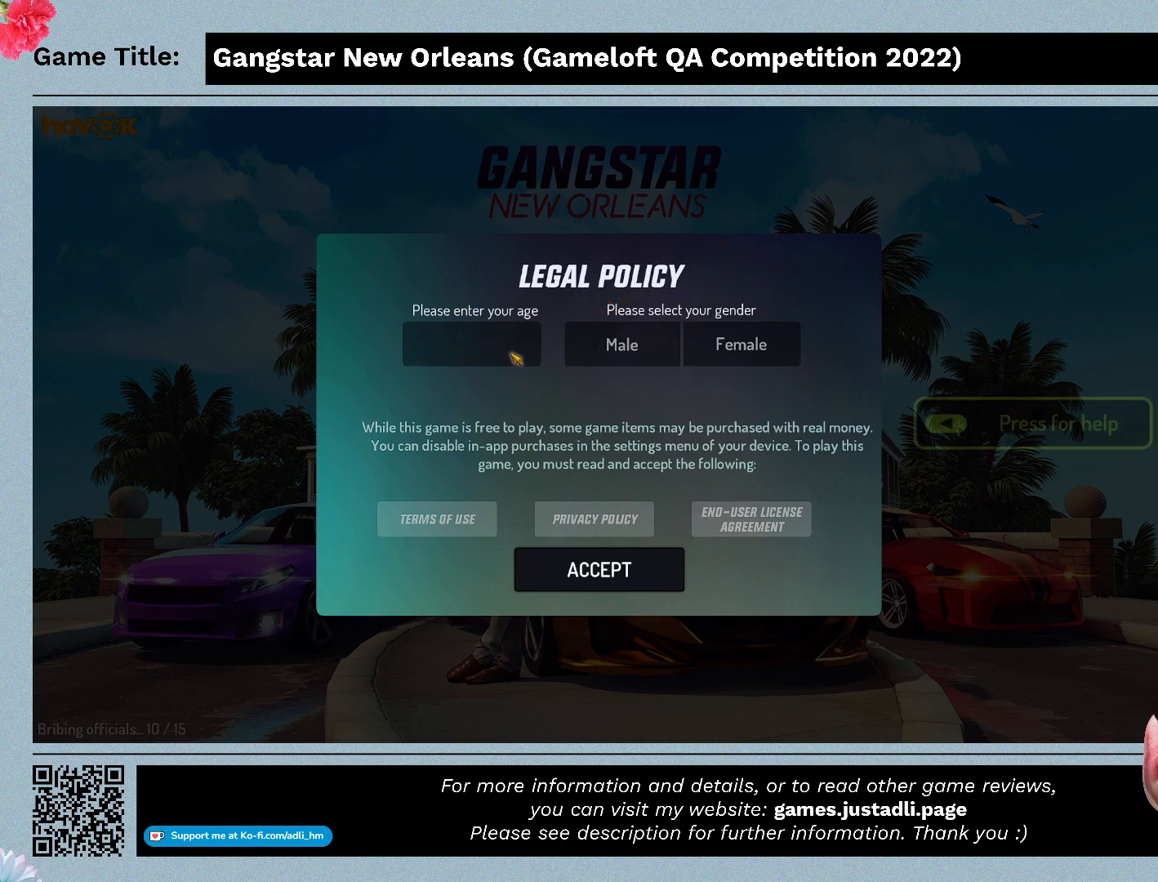
{"keys": [], "mouse": [], "events": []}
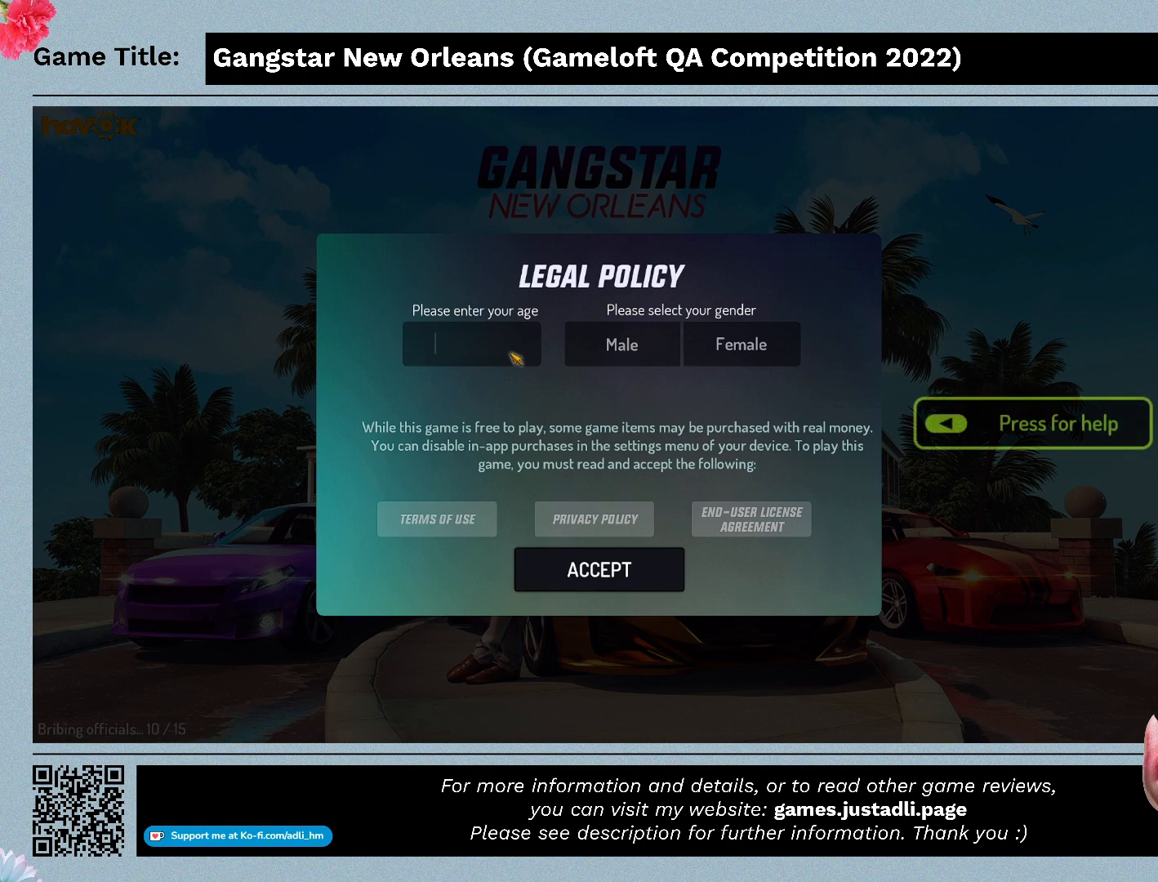
{"keys": ["2"], "mouse": [], "events": [[200, "2", "down"]]}
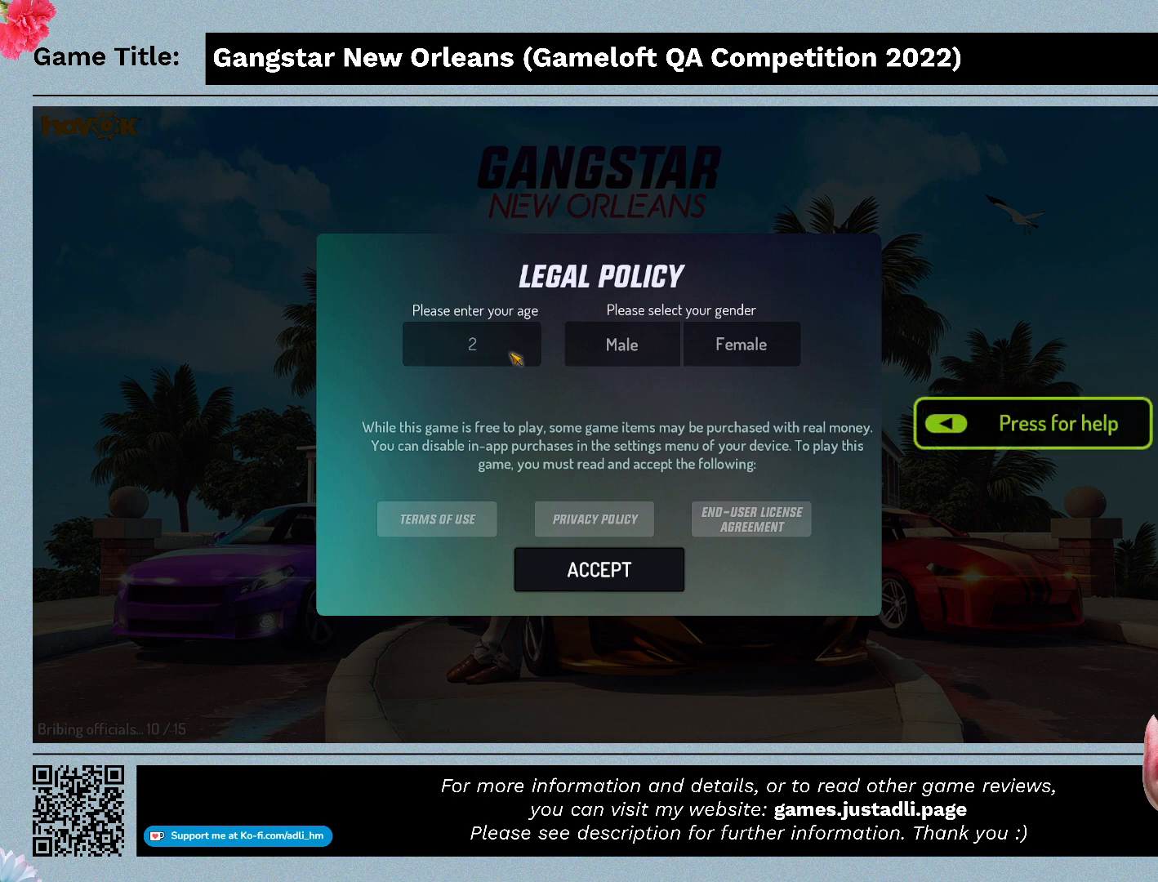
{"keys": [], "mouse": [], "events": [[100, "2", "up"], [100, "7", "down"], [467, "7", "up"]]}
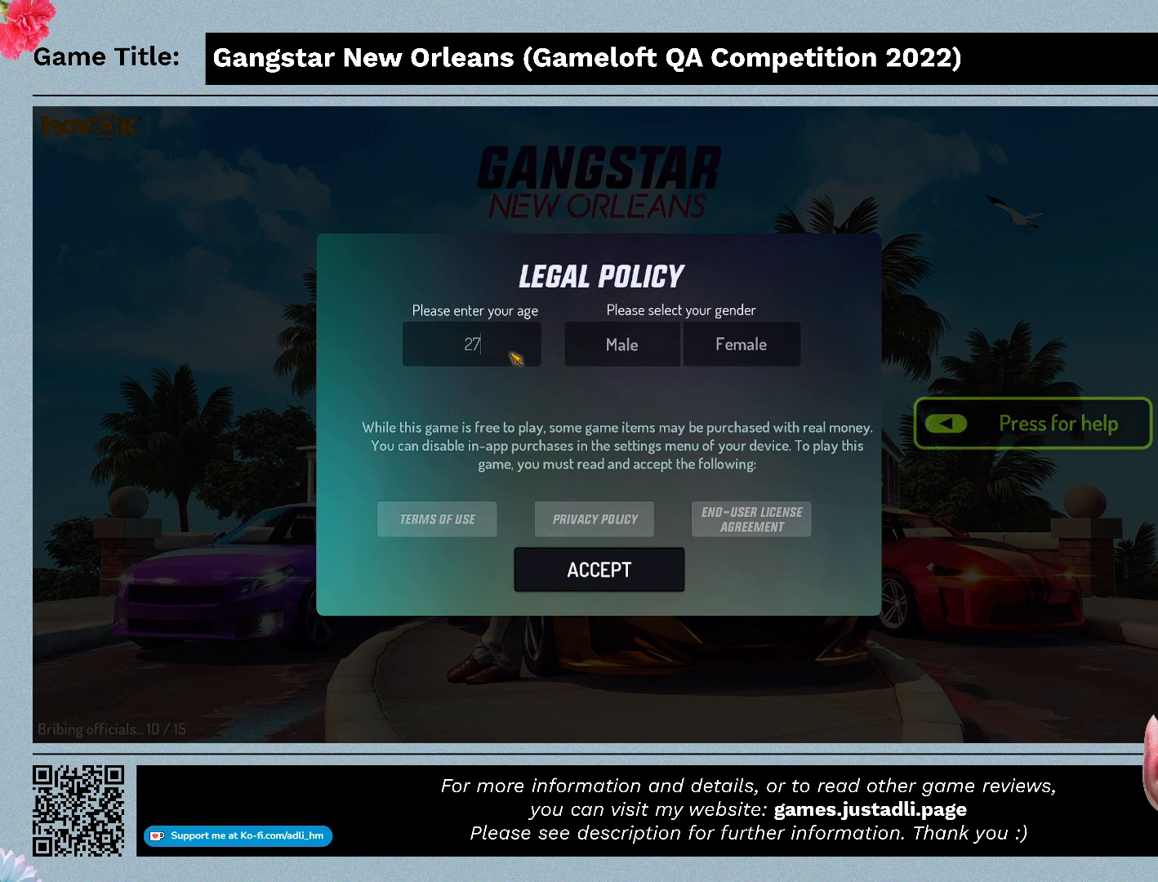
{"keys": [], "mouse": [], "events": []}
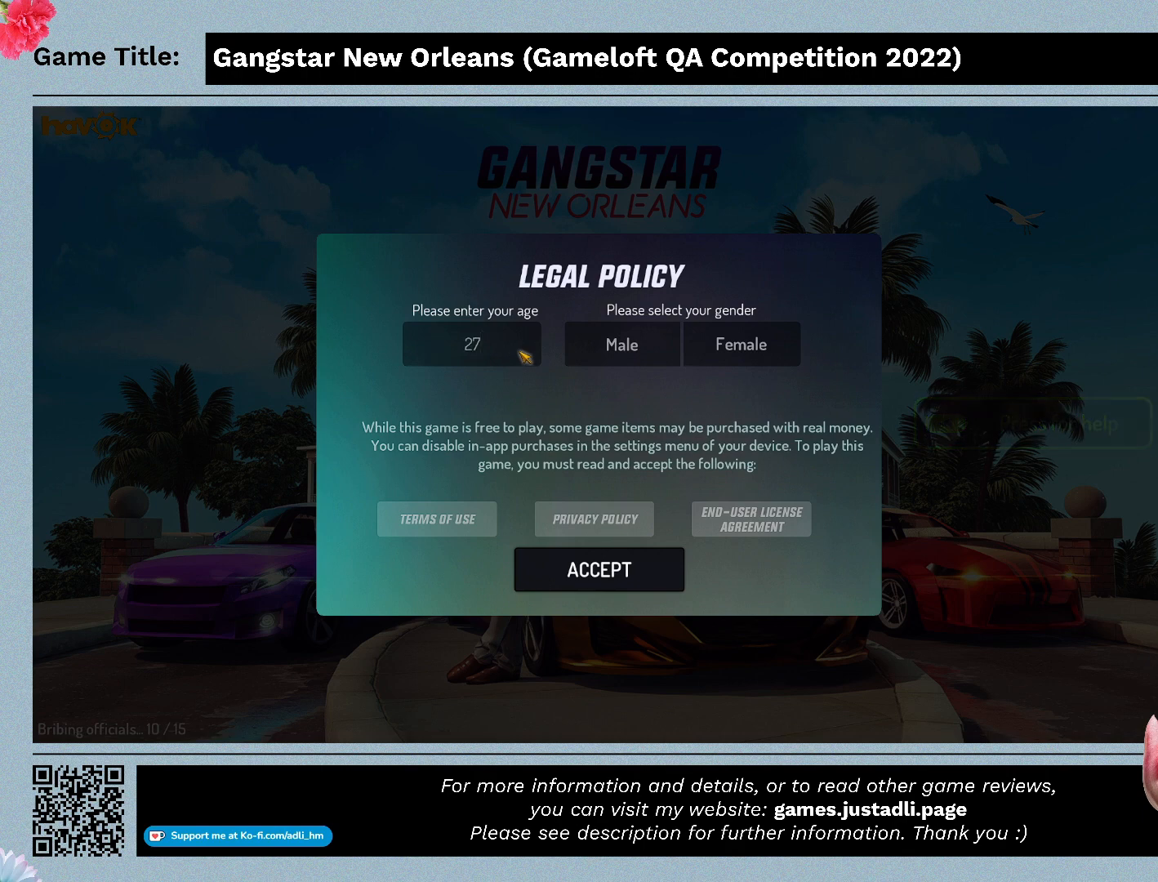
{"keys": [], "mouse": [], "events": []}
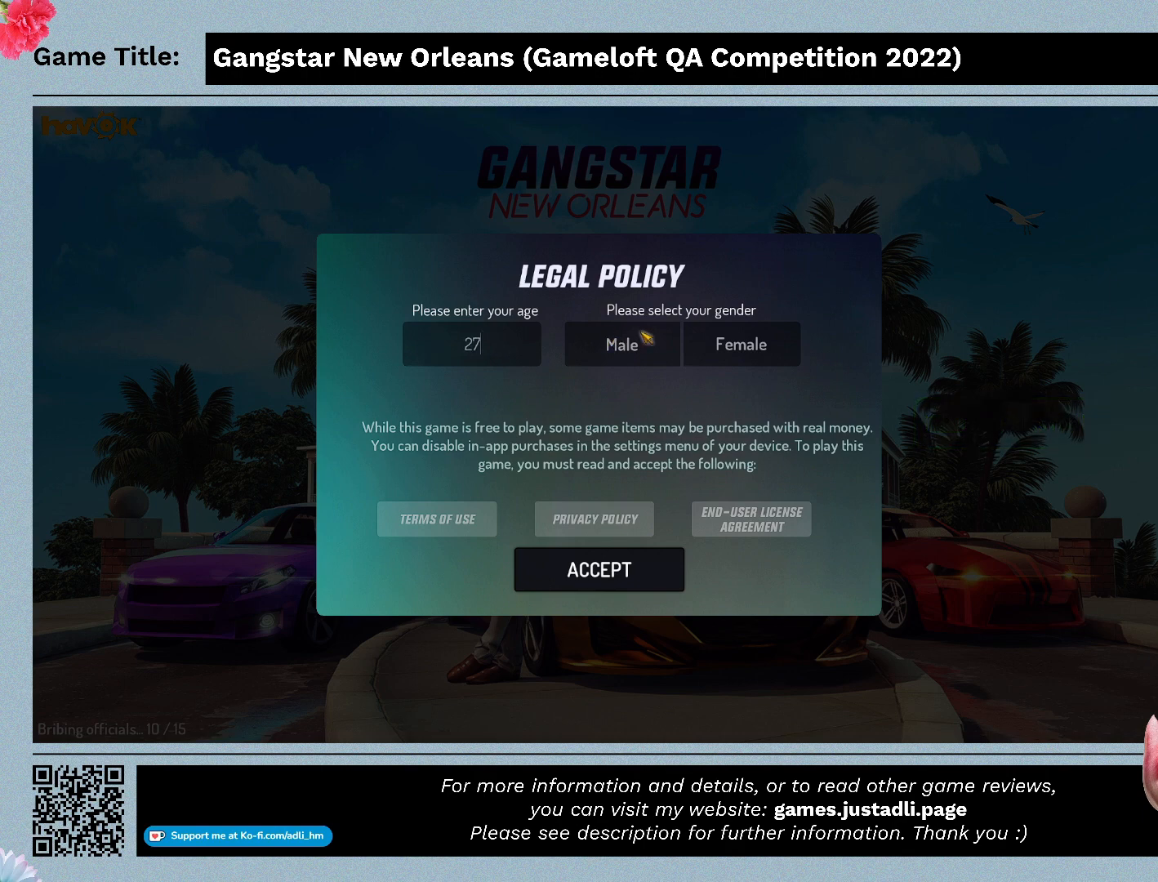
{"keys": [], "mouse": ["left"], "events": [[367, "mouse_left", "down"]]}
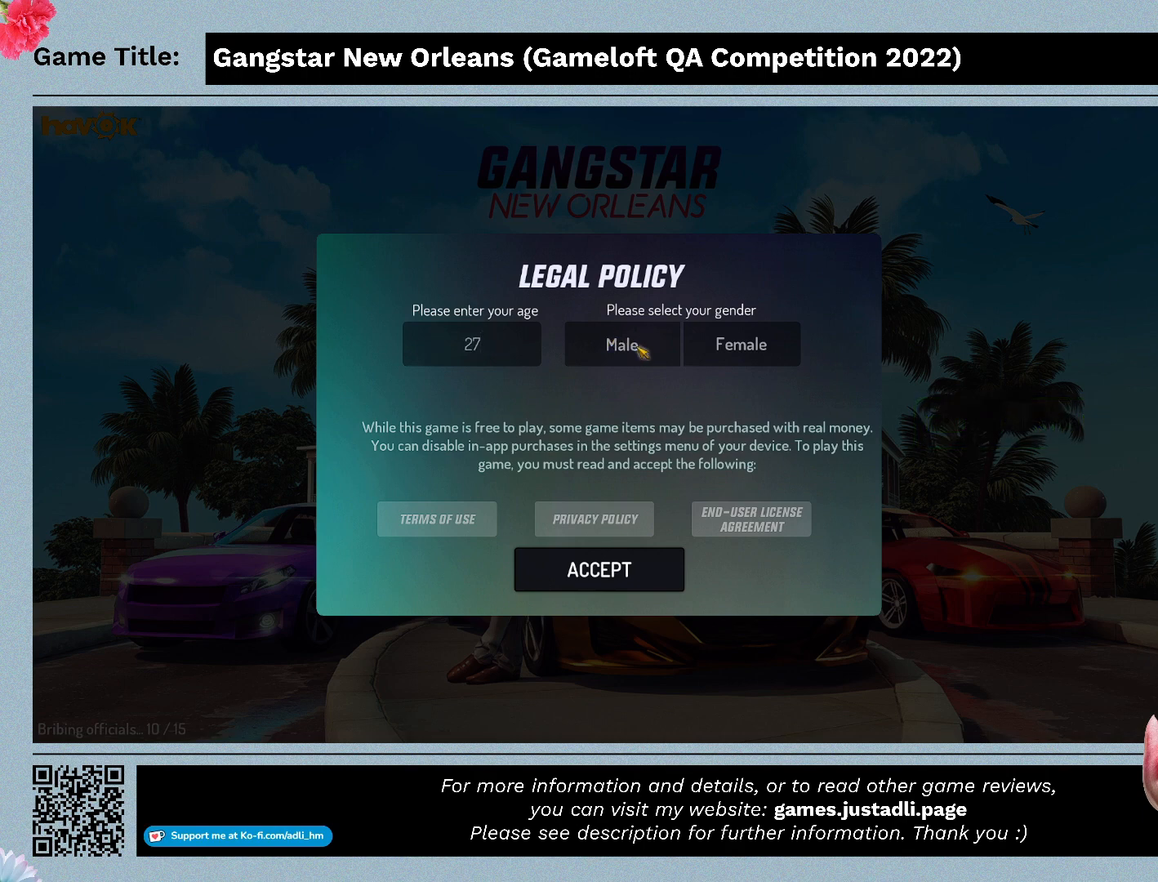
{"keys": [], "mouse": [], "events": [[133, "mouse_left", "up"]]}